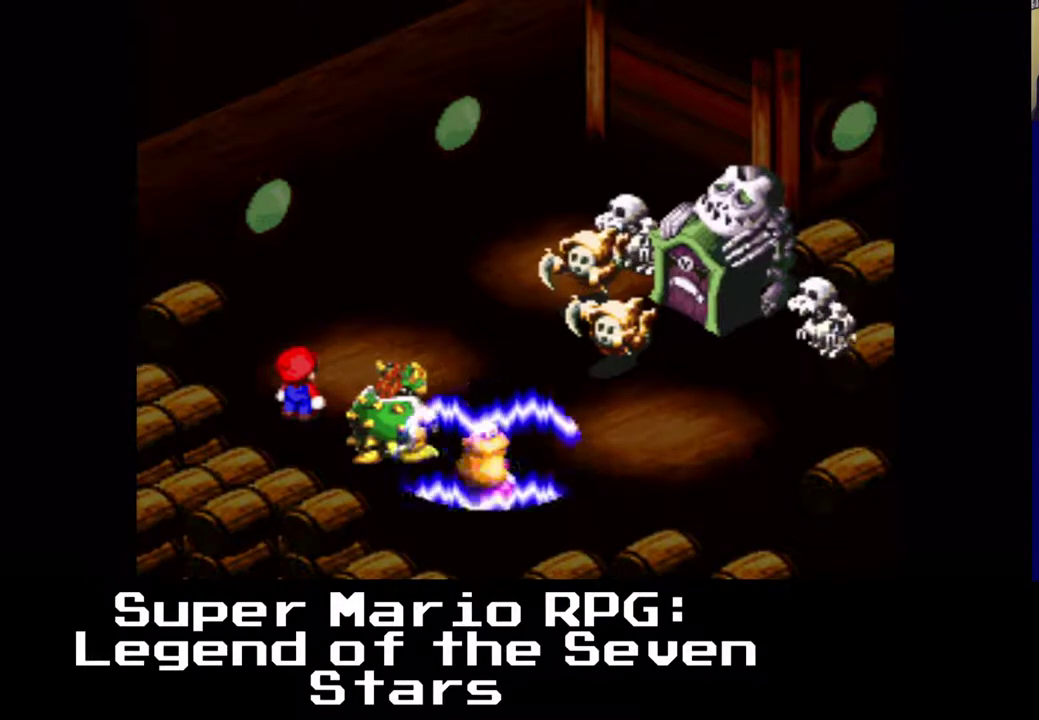
Gameplay with a controller (Xbox layout); each line is a JSON object with the inputs held at the frame after it. "events" lists button and stick changes between this image and that frame as [ms after this image, input, new state], when the widget could be followed in between. Not read: left_stick right_stick.
{"buttons": [], "events": [[50, "B", "down"], [233, "B", "up"]]}
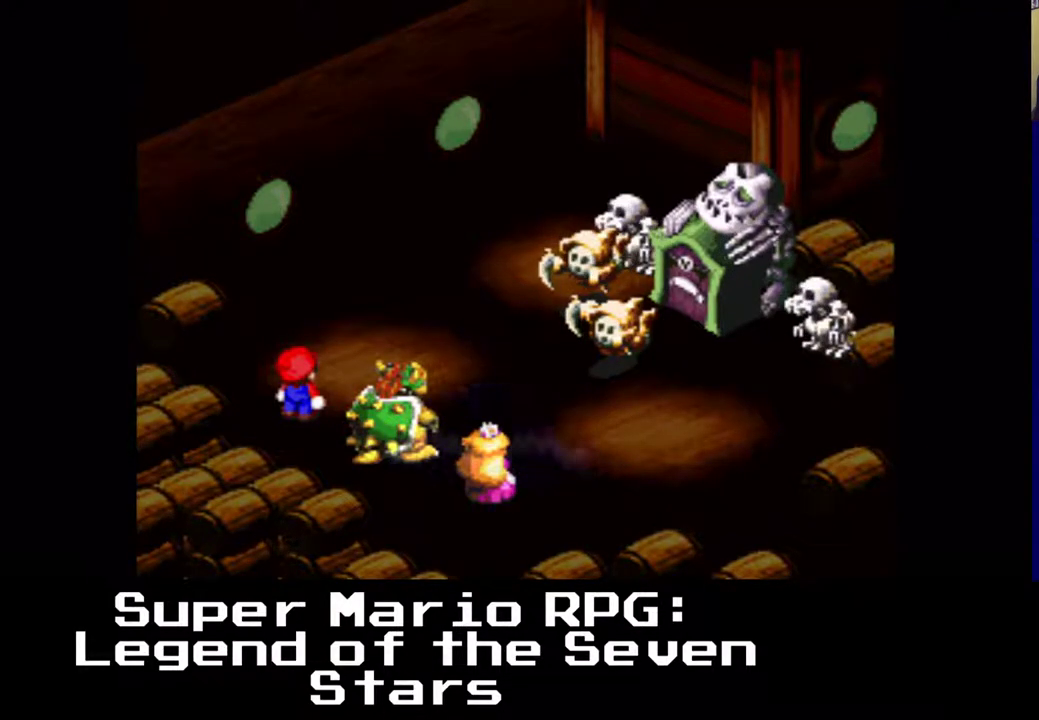
{"buttons": [], "events": []}
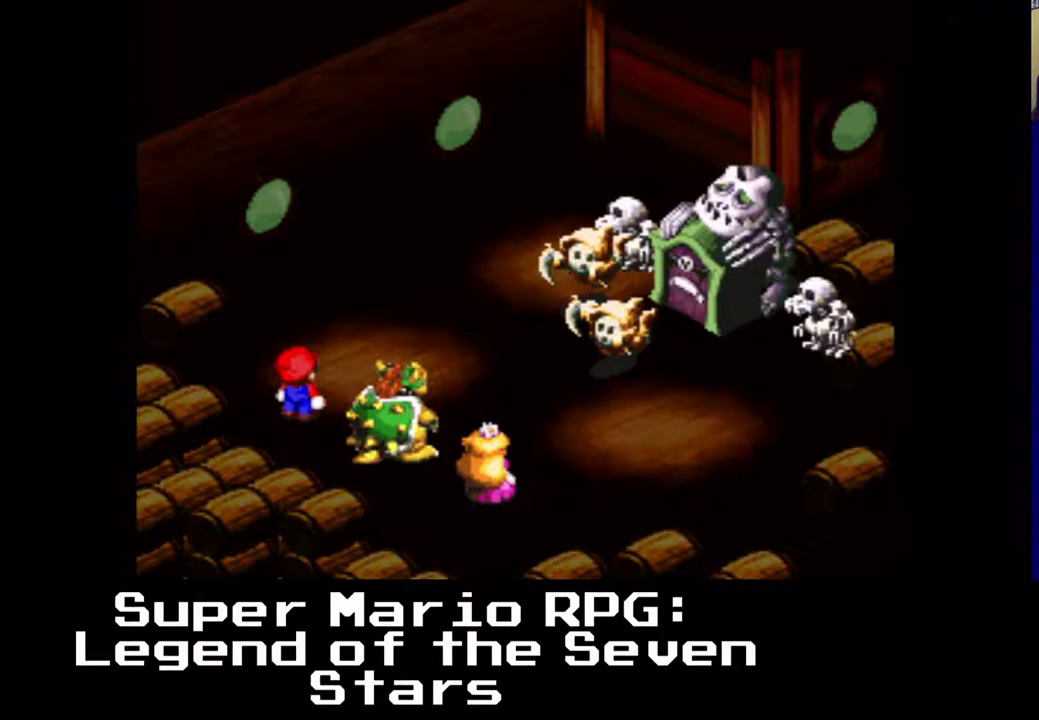
{"buttons": [], "events": [[267, "B", "down"], [450, "B", "up"]]}
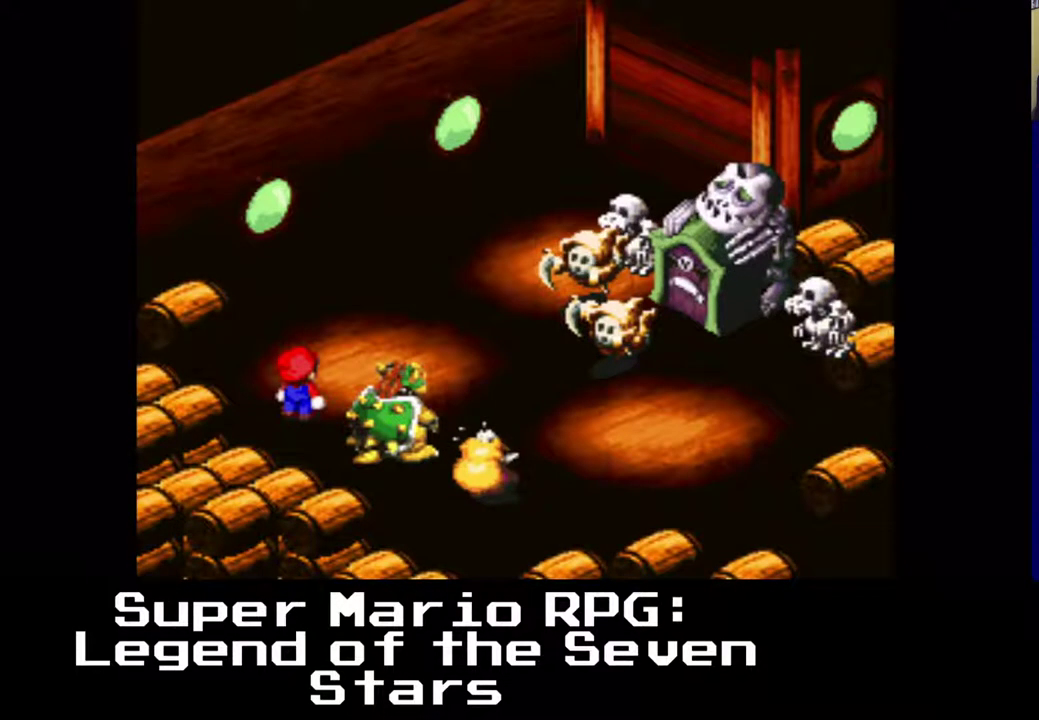
{"buttons": [], "events": []}
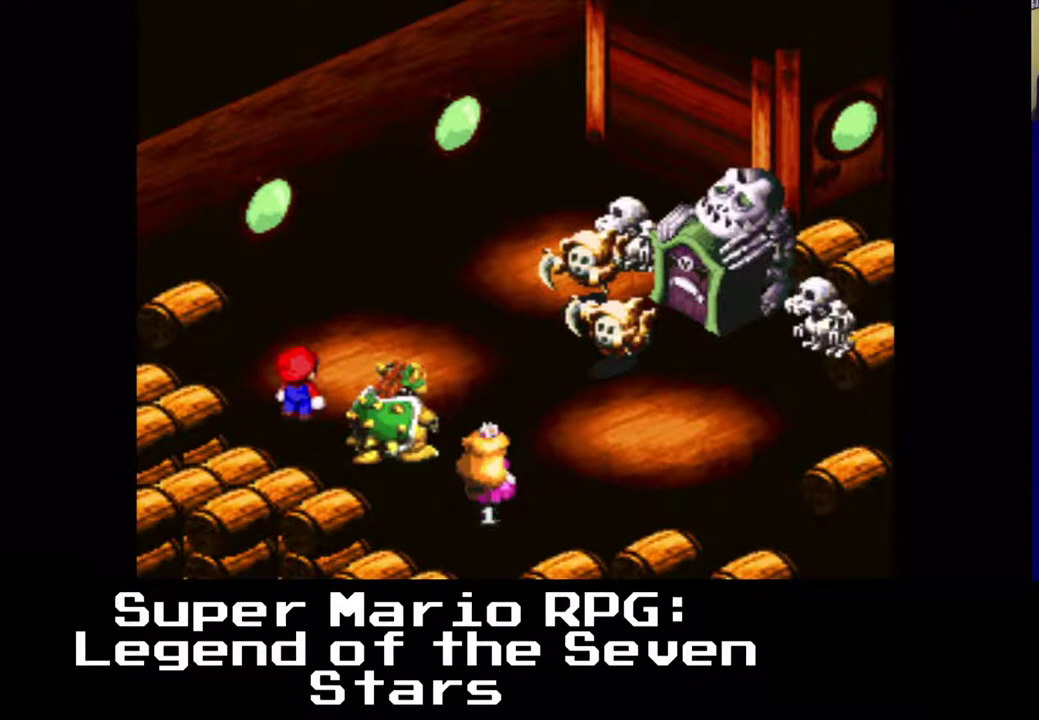
{"buttons": [], "events": []}
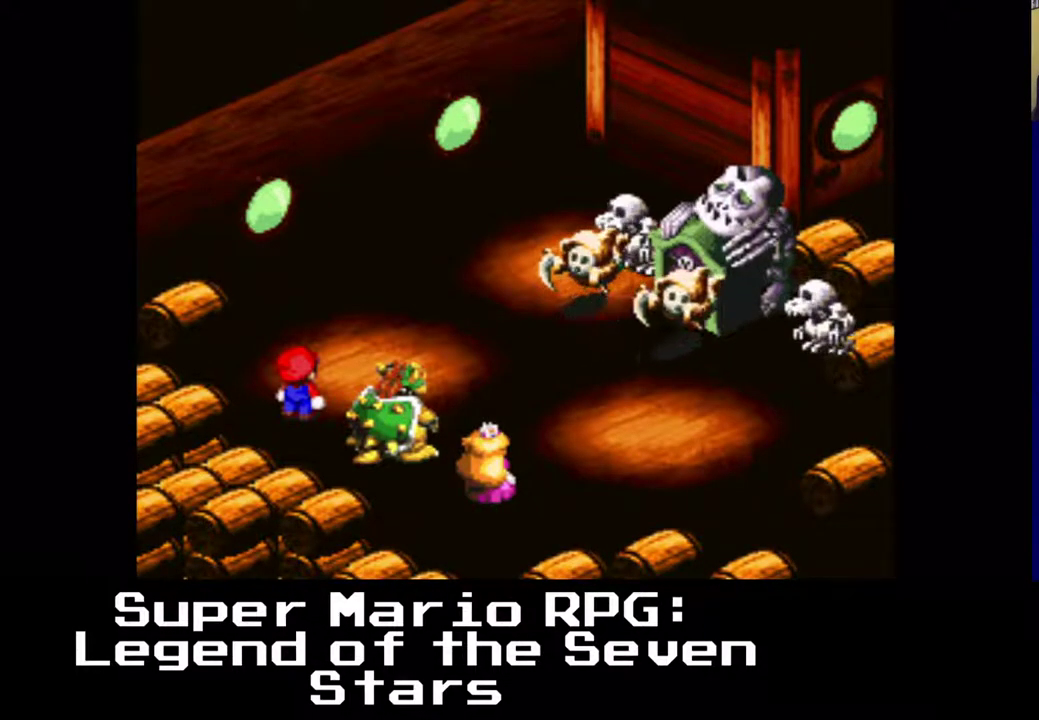
{"buttons": [], "events": []}
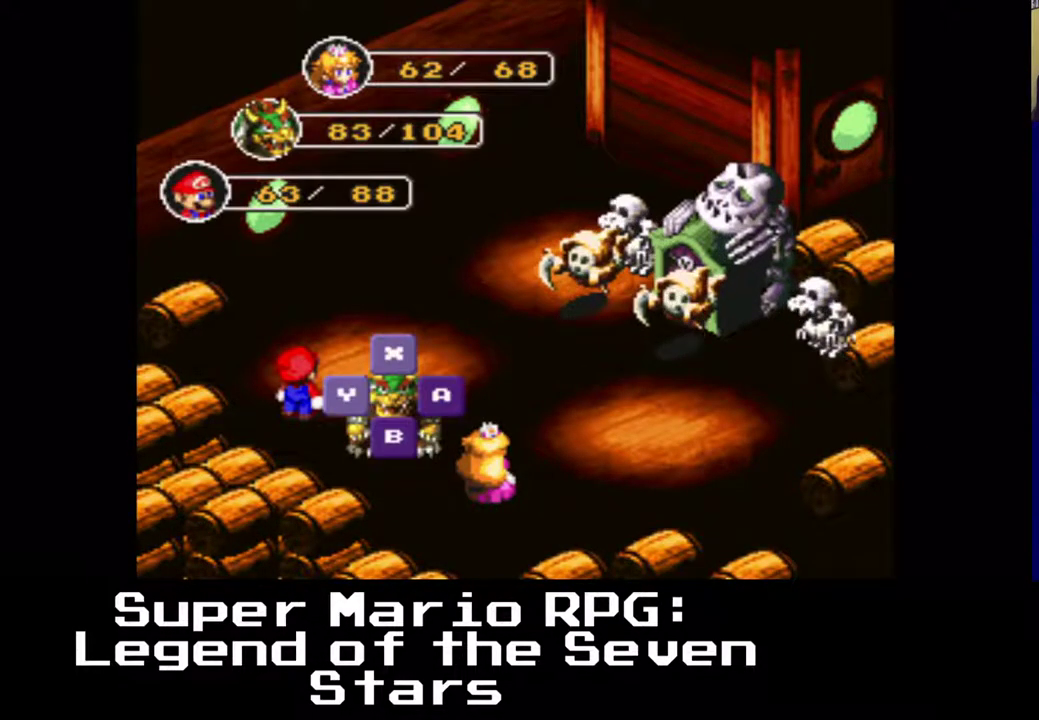
{"buttons": [], "events": []}
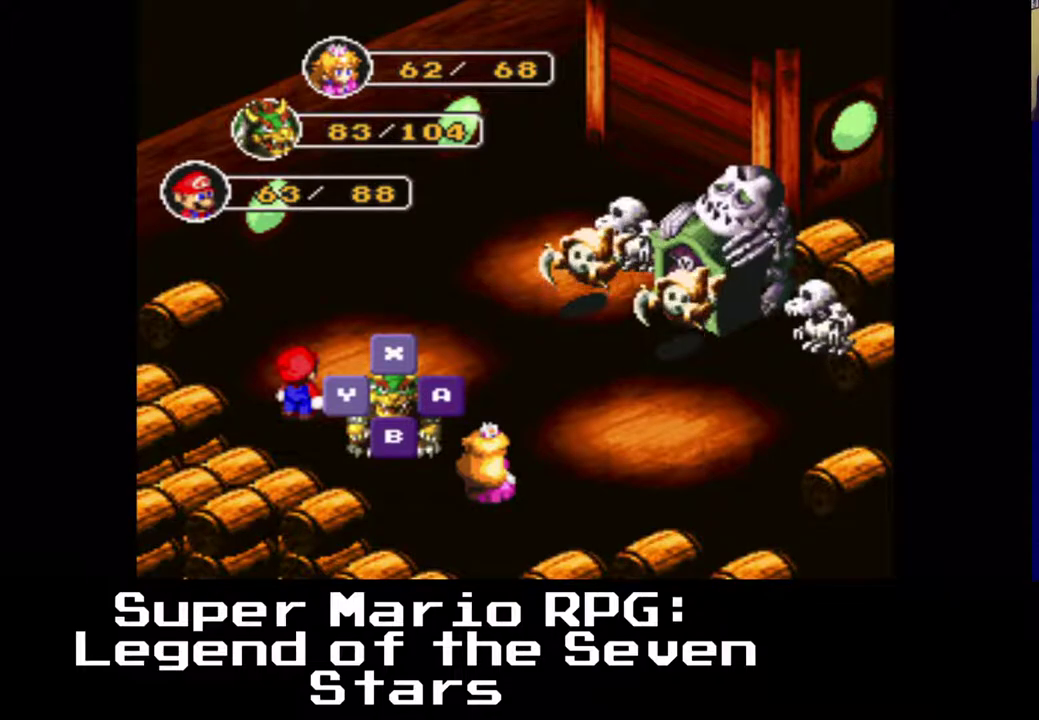
{"buttons": [], "events": []}
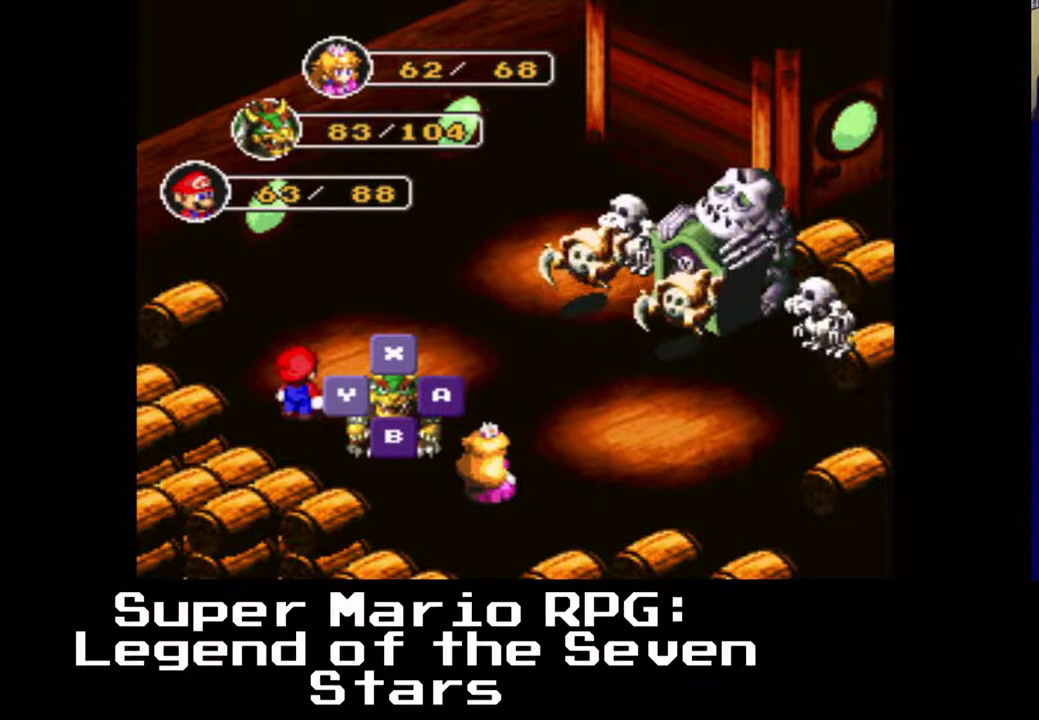
{"buttons": ["B"], "events": [[417, "B", "down"]]}
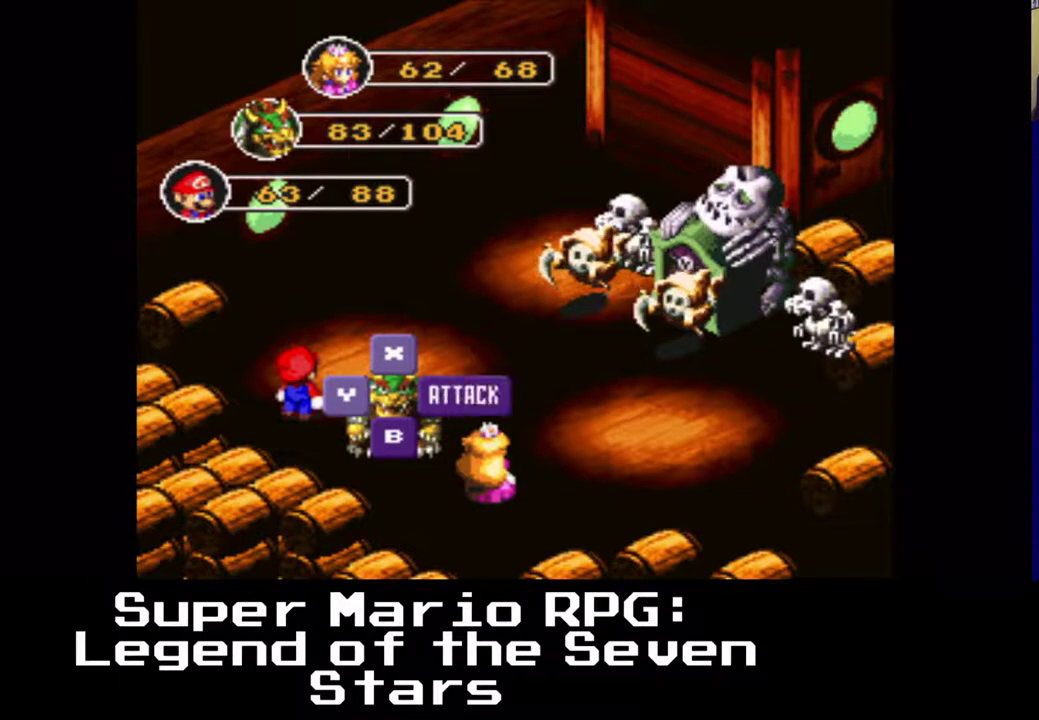
{"buttons": [], "events": [[67, "B", "up"]]}
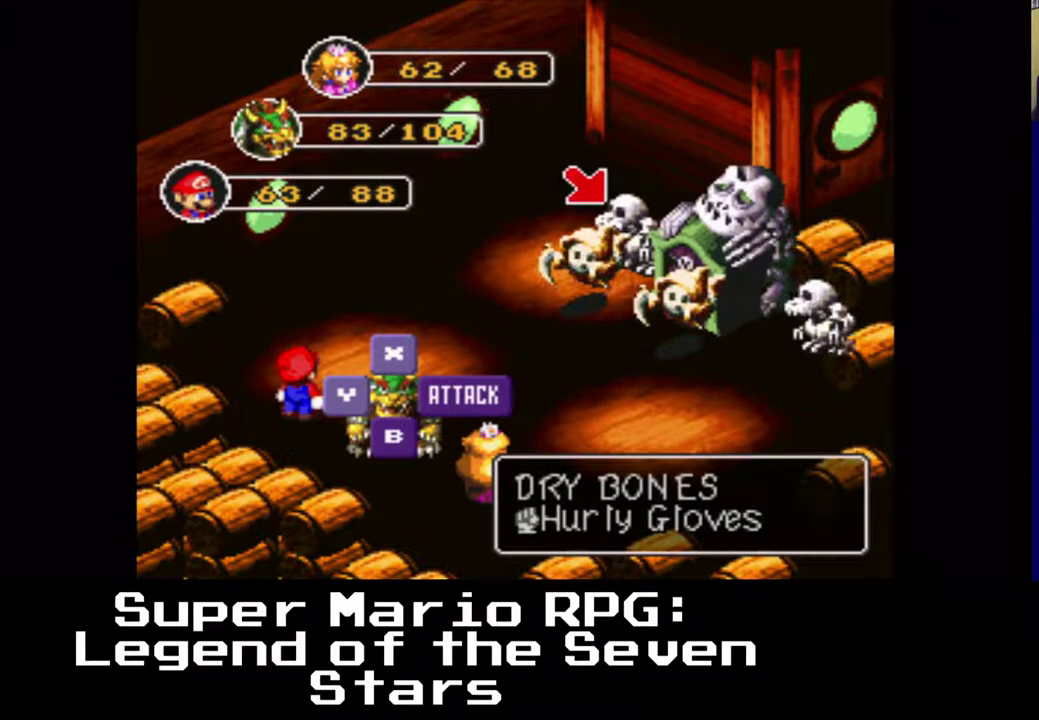
{"buttons": [], "events": []}
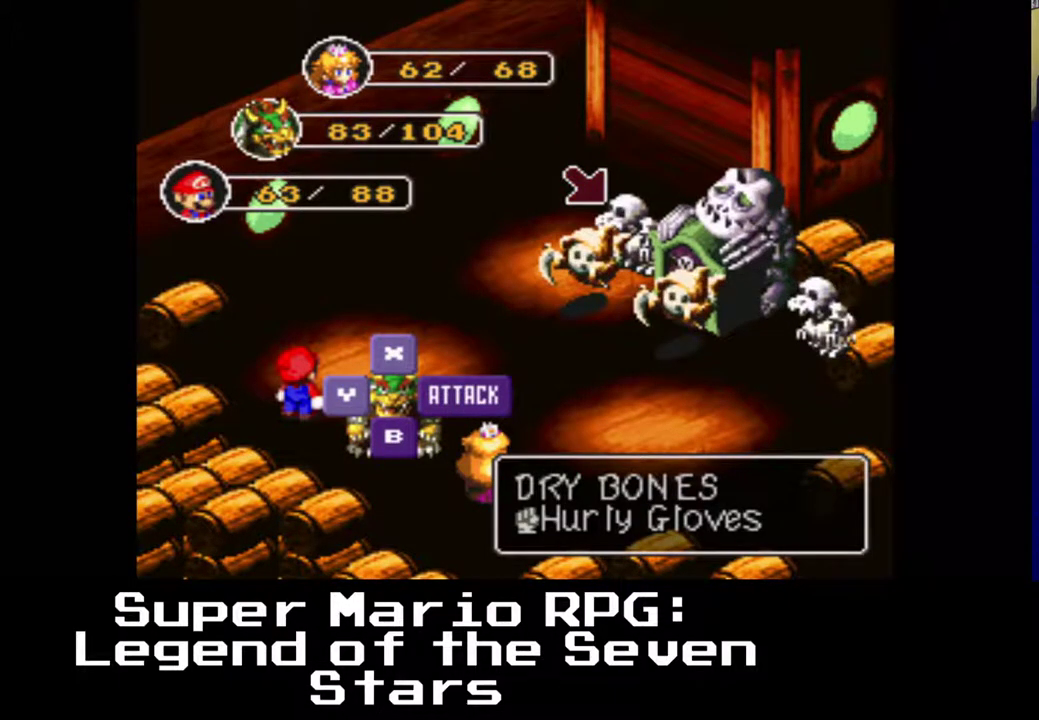
{"buttons": [], "events": [[33, "DPAD_RIGHT", "down"], [200, "DPAD_RIGHT", "up"]]}
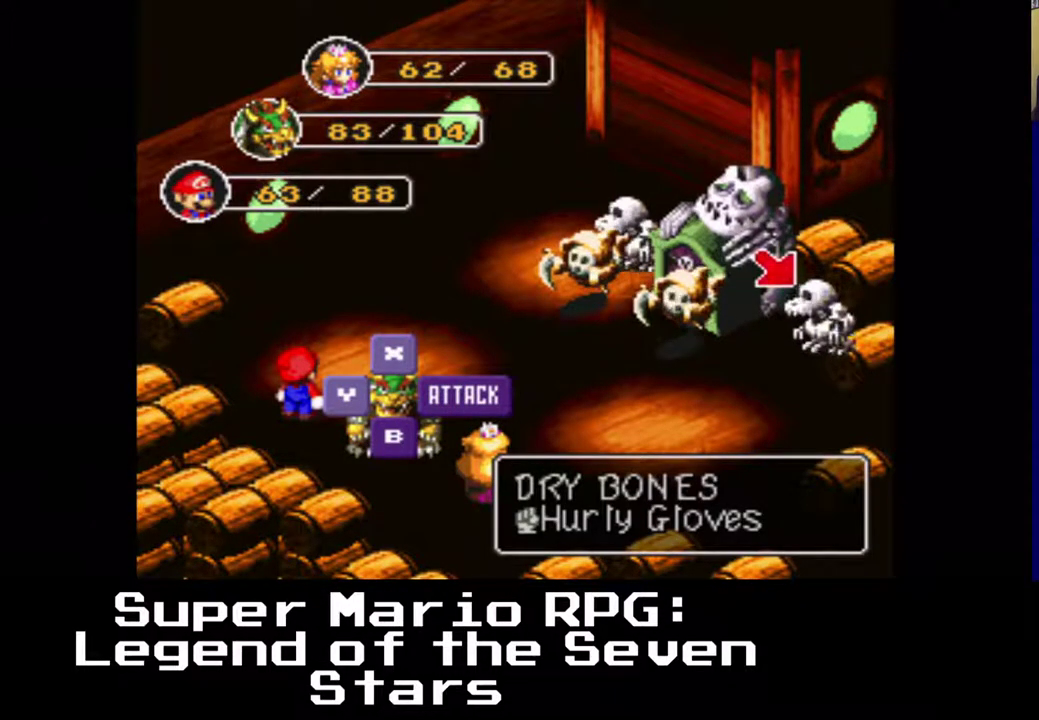
{"buttons": [], "events": []}
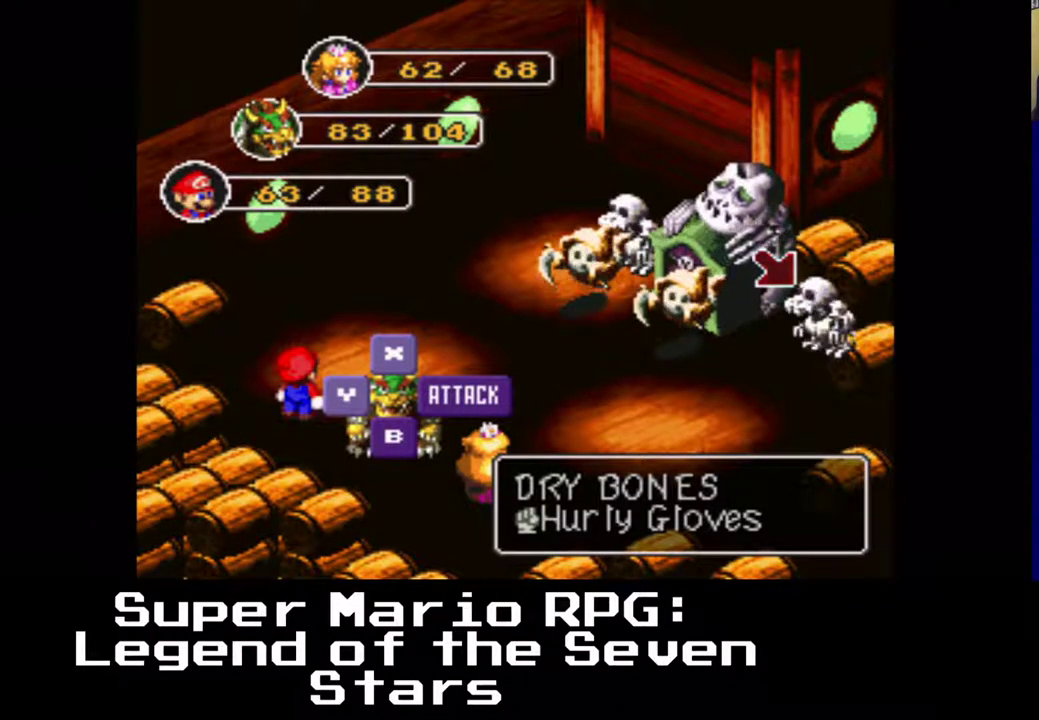
{"buttons": ["DPAD_RIGHT"], "events": [[433, "DPAD_RIGHT", "down"]]}
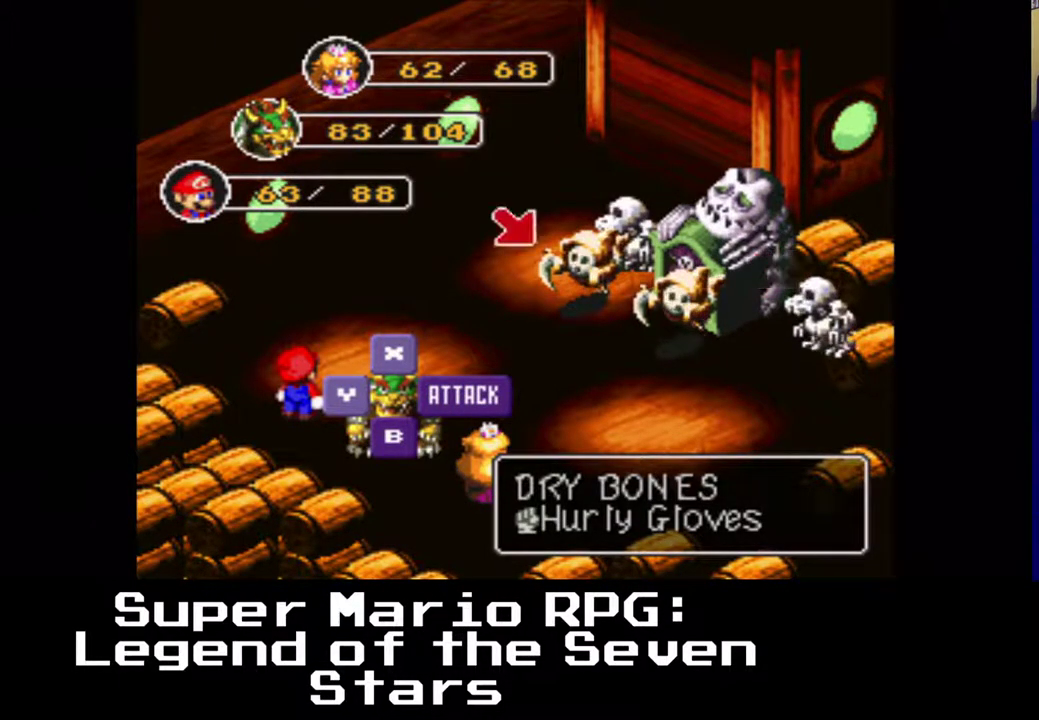
{"buttons": [], "events": [[117, "DPAD_RIGHT", "up"]]}
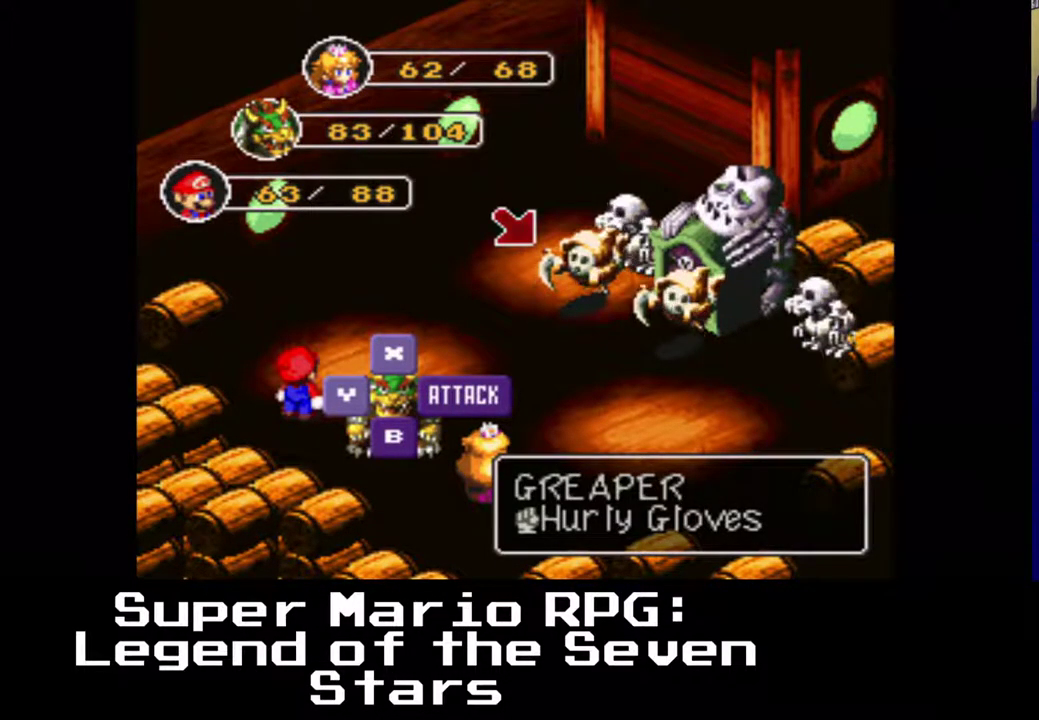
{"buttons": [], "events": []}